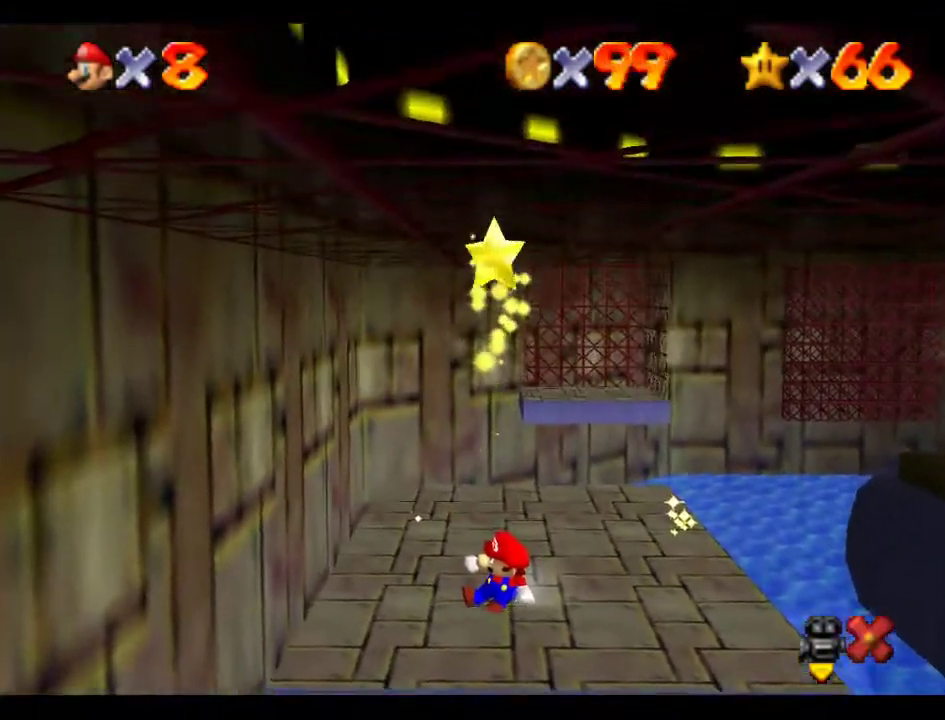
Gameplay with a controller (Nintendo layout); each line is a JSON object with the inputs held at the frame after it. "events" lists button and stick changes between this image and that frame as [ms after this image, input, new state], when the widget could be followed in between. Not read: L3 R3.
{"buttons": [], "left_stick": "center", "events": [[101, "A", "up"]]}
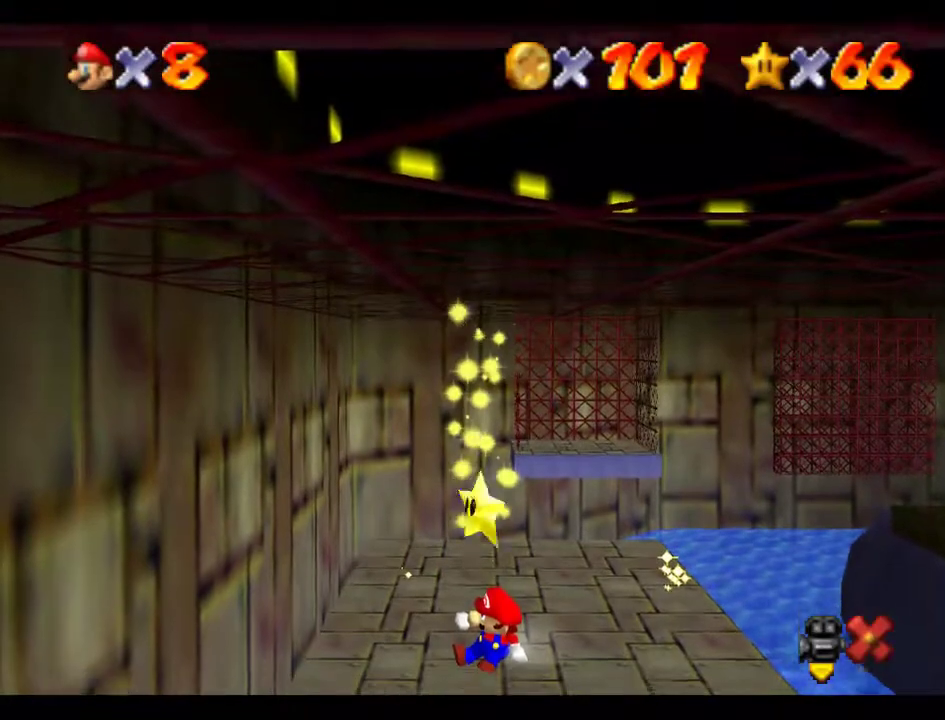
{"buttons": [], "left_stick": "center", "events": []}
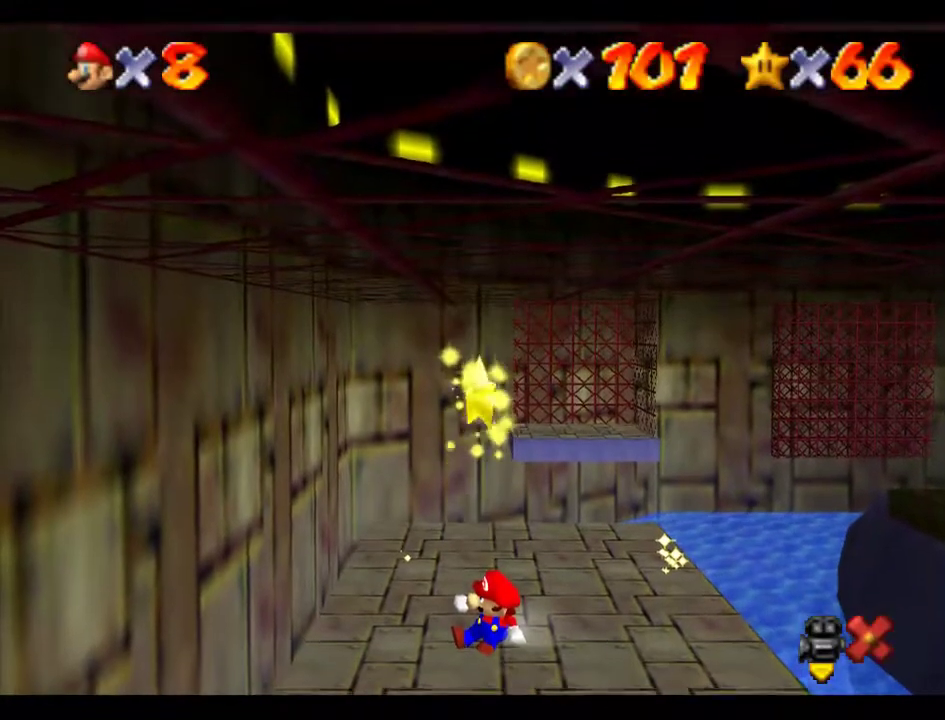
{"buttons": [], "left_stick": "center", "events": []}
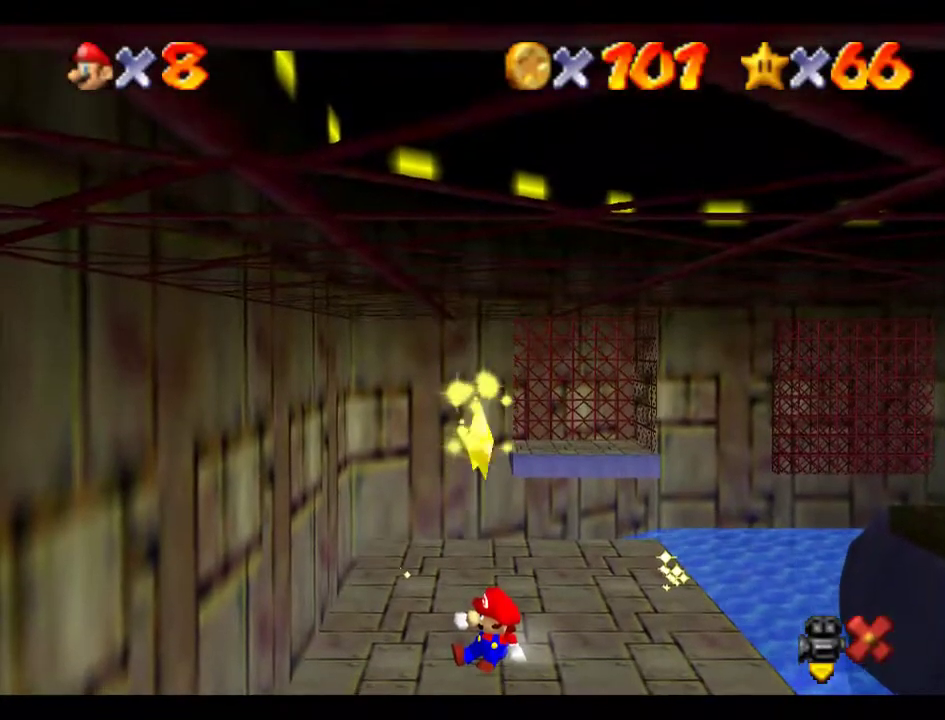
{"buttons": [], "left_stick": "center", "events": []}
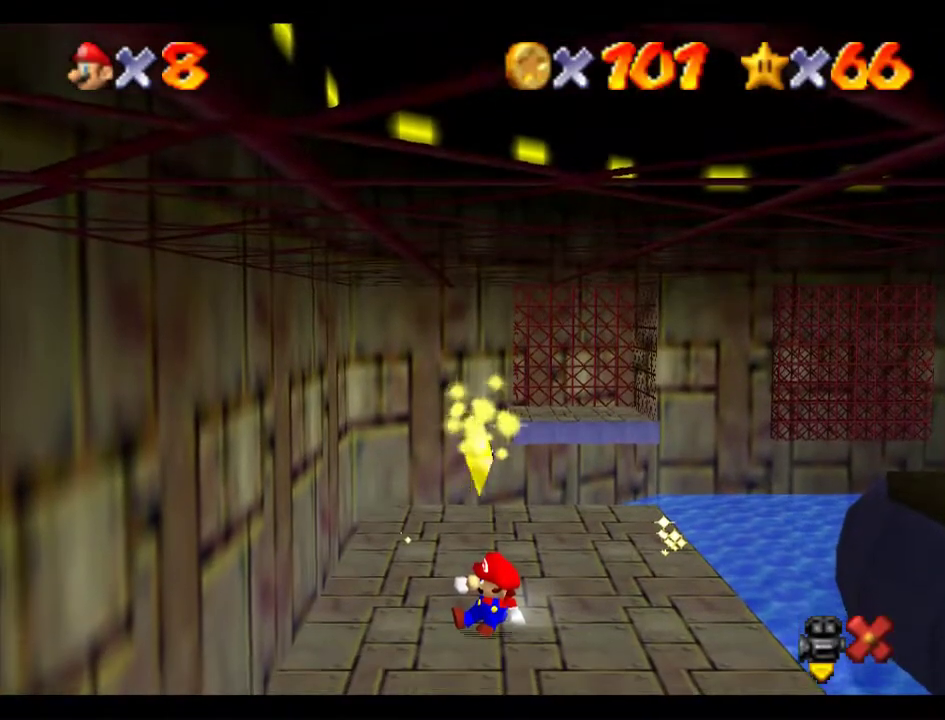
{"buttons": [], "left_stick": "center", "events": []}
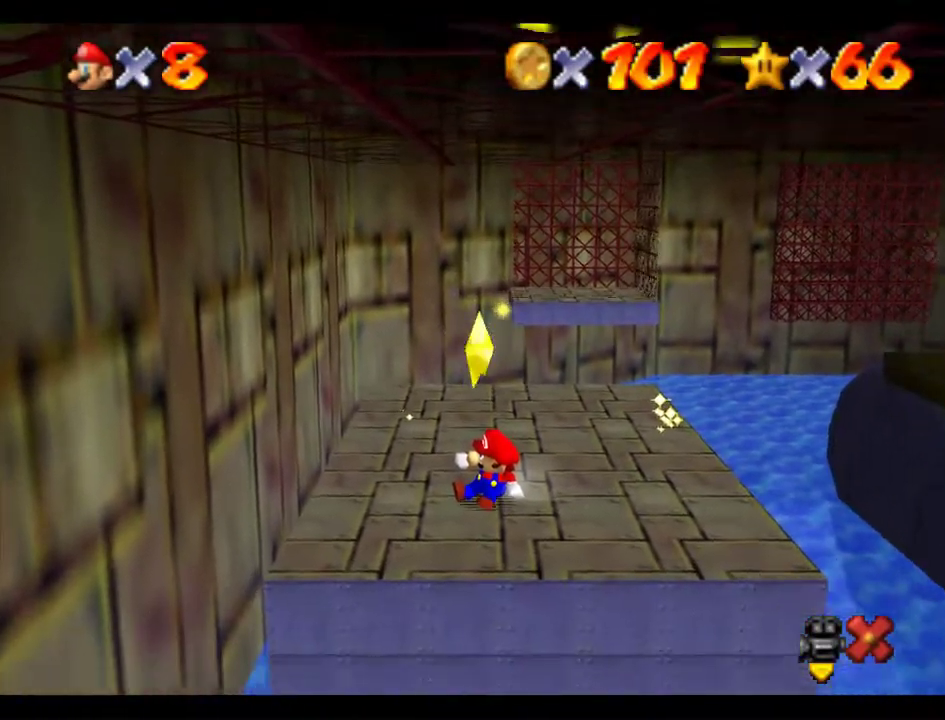
{"buttons": [], "left_stick": "center", "events": []}
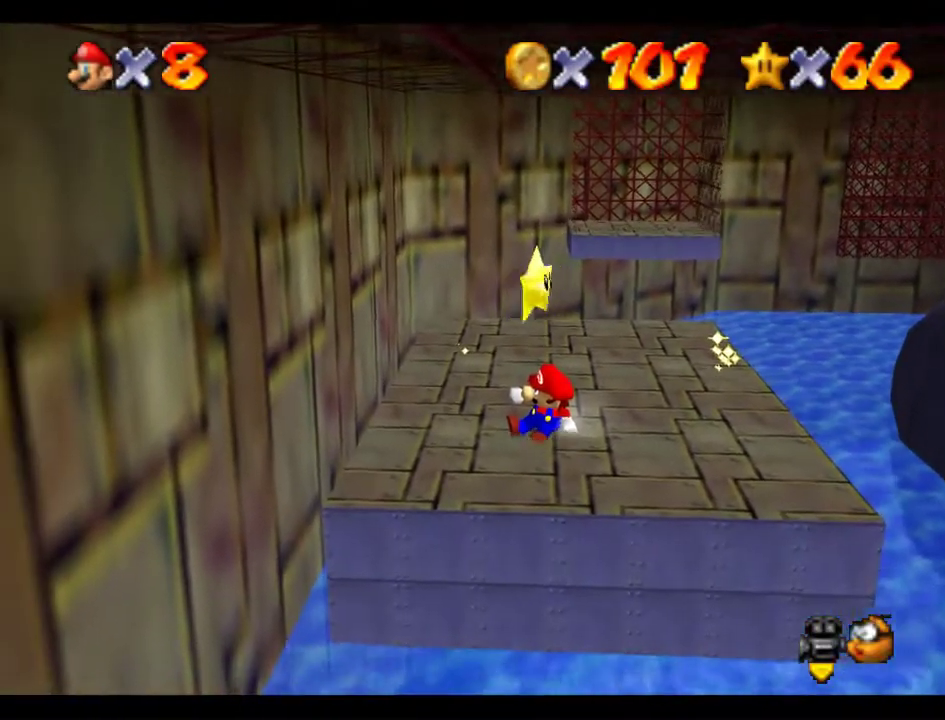
{"buttons": [], "left_stick": "center", "events": [[33, "A", "down"], [67, "Z", "down"], [101, "A", "up"], [236, "Z", "up"]]}
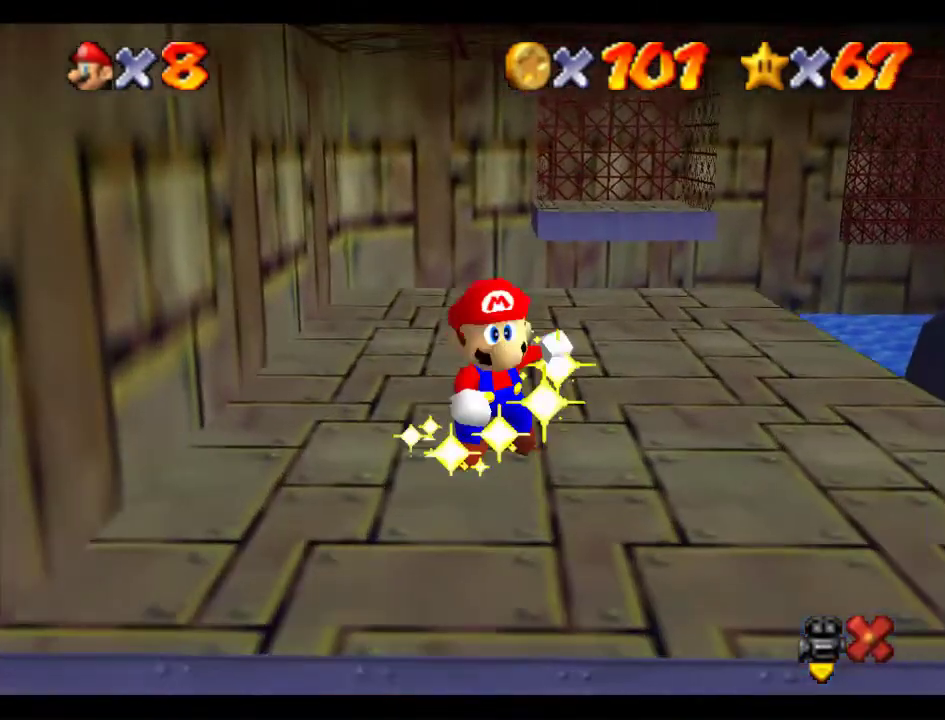
{"buttons": [], "left_stick": "center", "events": []}
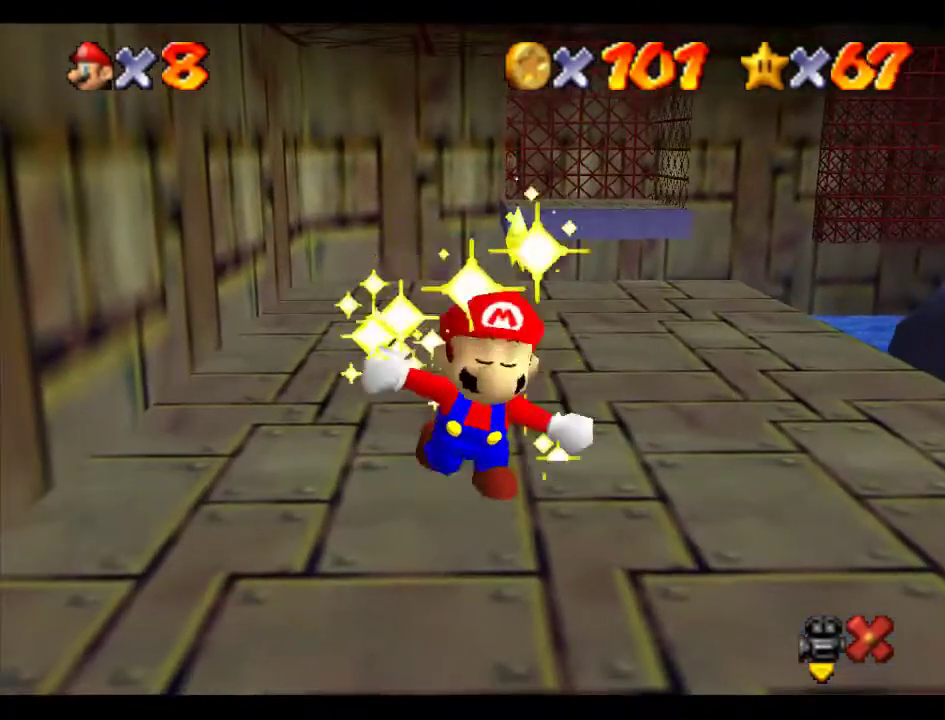
{"buttons": [], "left_stick": "center", "events": []}
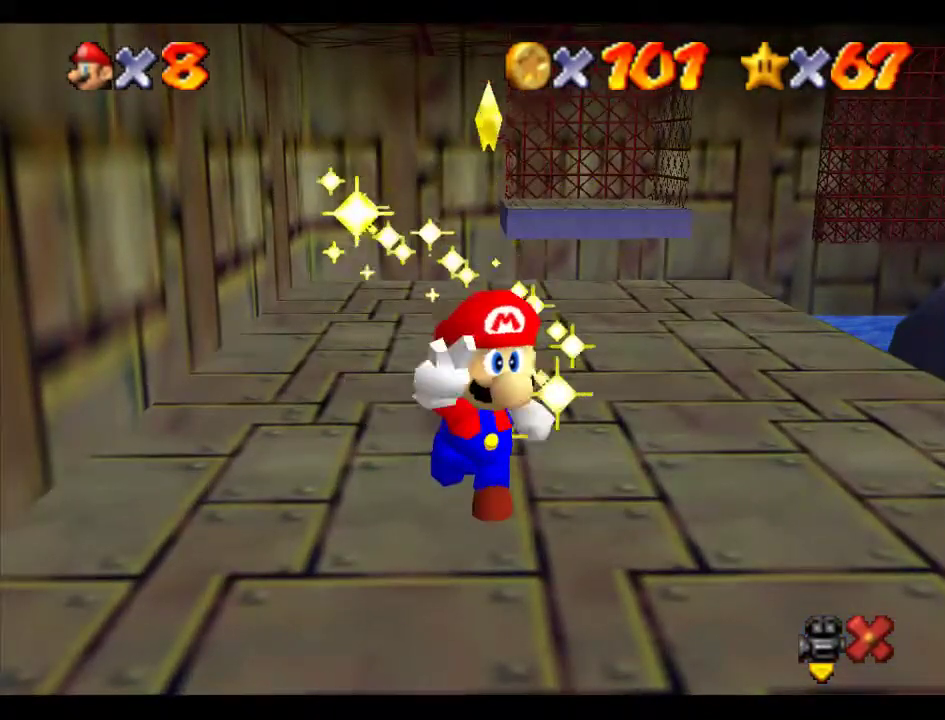
{"buttons": [], "left_stick": "center", "events": []}
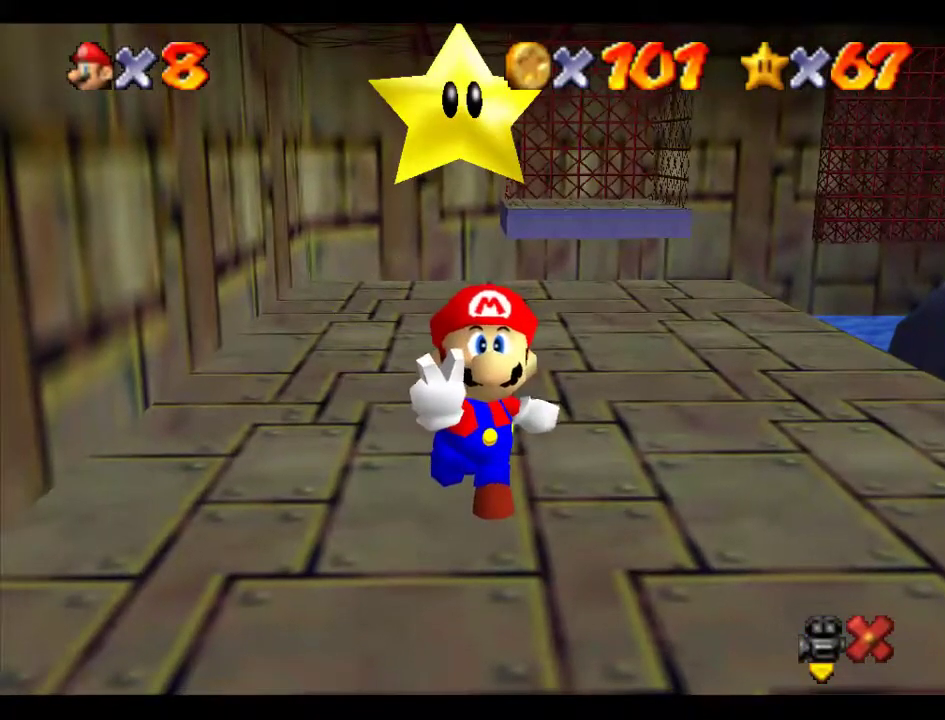
{"buttons": [], "left_stick": "right", "events": [[438, "left_stick", "right"]]}
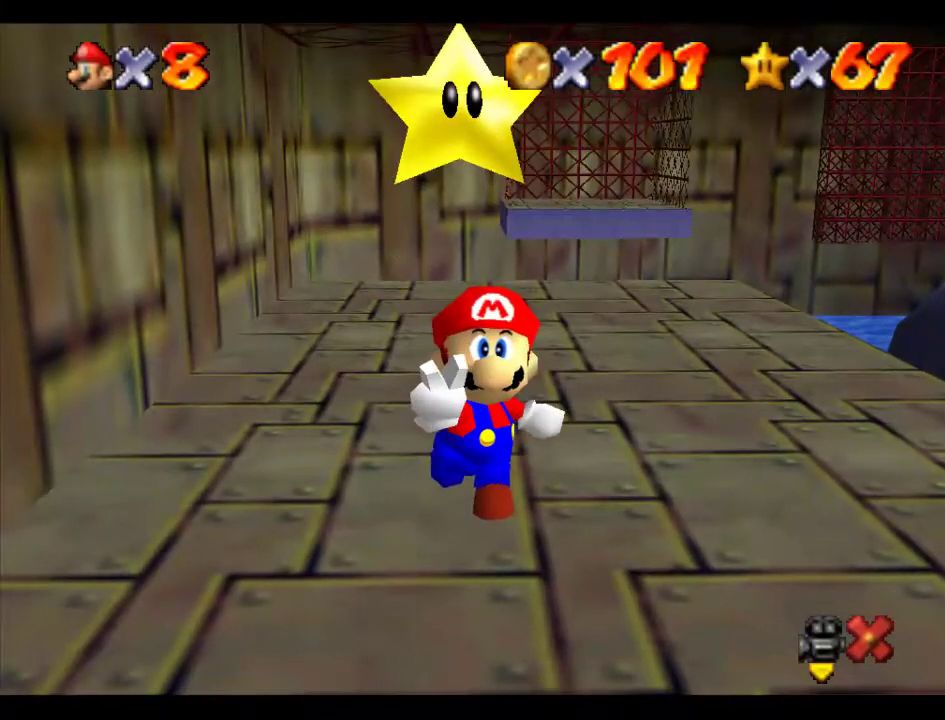
{"buttons": [], "left_stick": "right", "events": []}
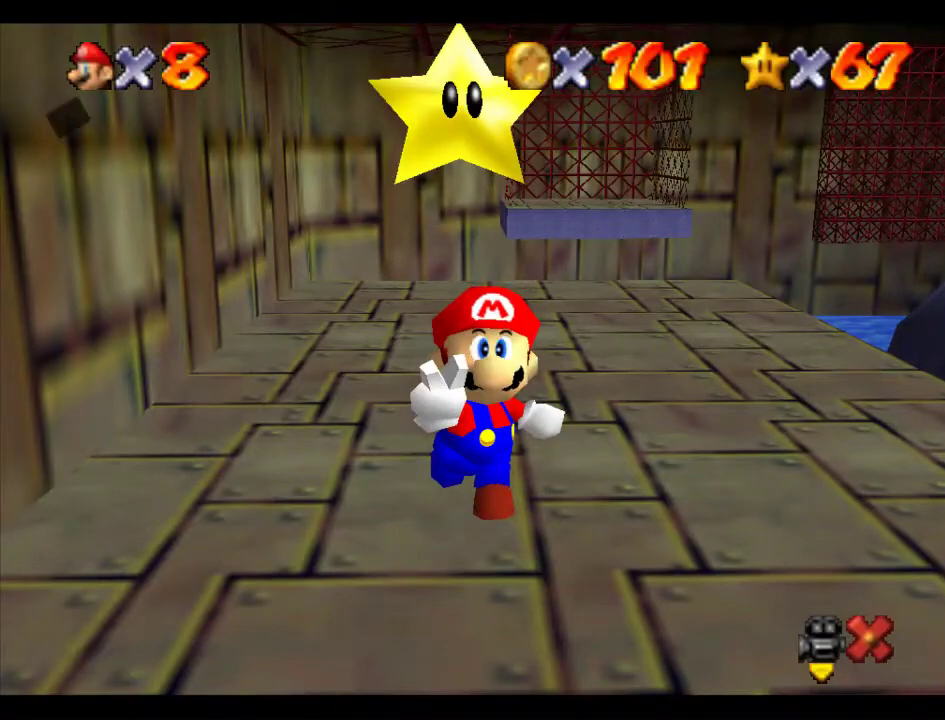
{"buttons": [], "left_stick": "right", "events": [[303, "A", "down"], [303, "B", "down"], [370, "B", "up"], [471, "A", "up"]]}
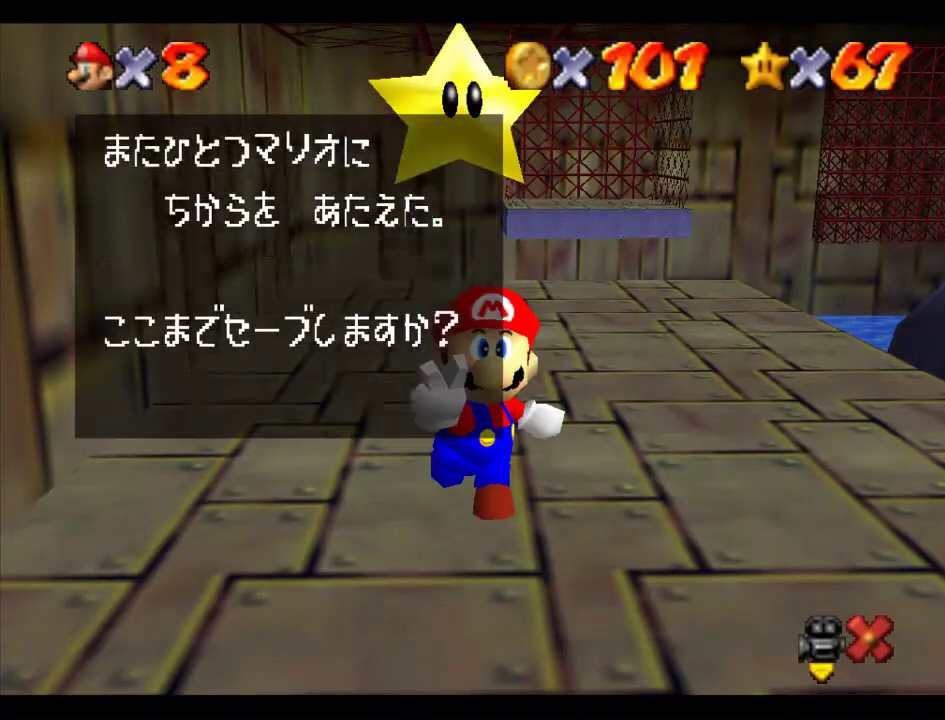
{"buttons": ["A"], "left_stick": "right", "events": [[168, "A", "down"]]}
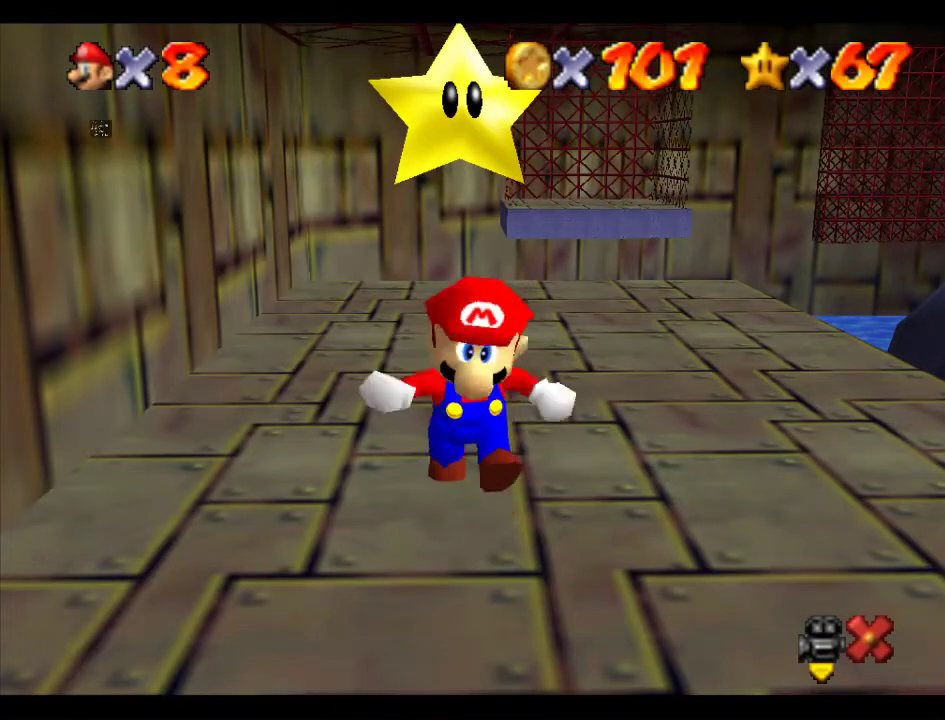
{"buttons": ["B"], "left_stick": "right", "events": [[405, "B", "down"], [506, "A", "up"]]}
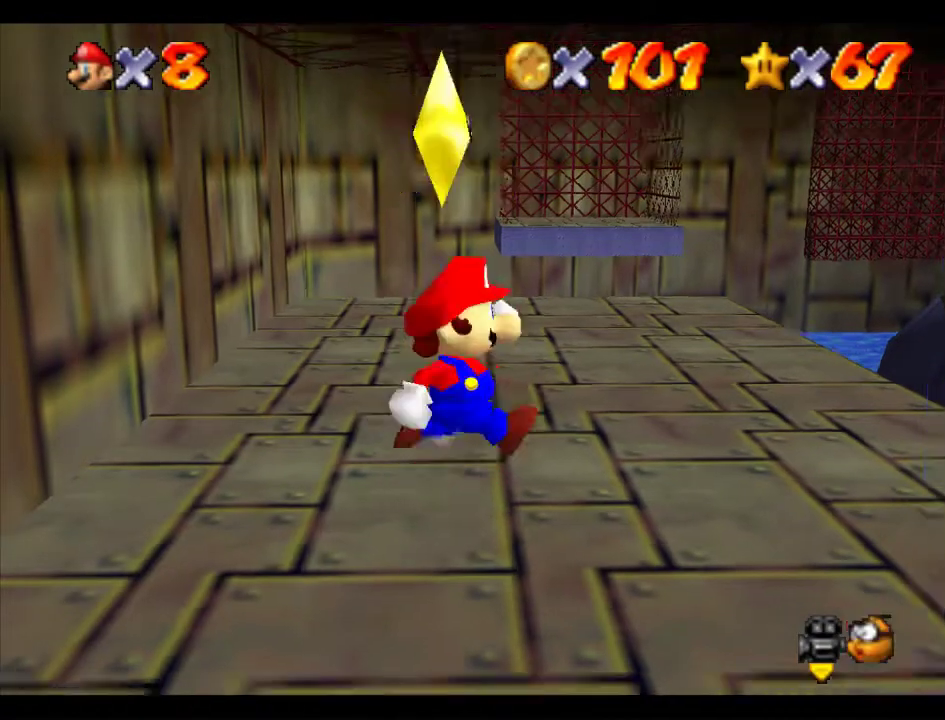
{"buttons": [], "left_stick": "right", "events": [[33, "B", "up"]]}
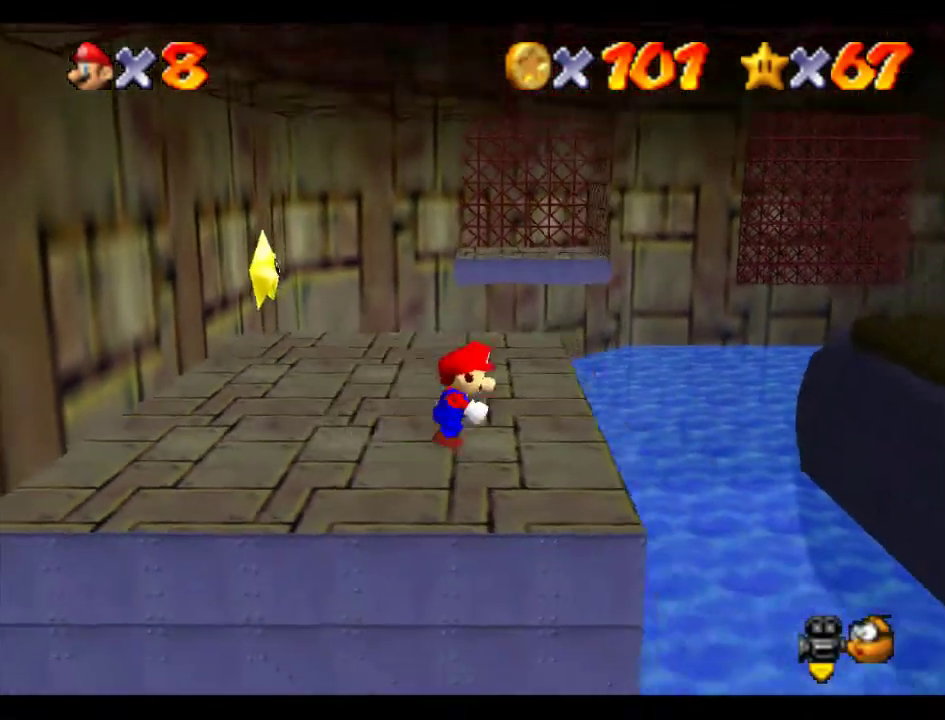
{"buttons": ["C_LEFT"], "left_stick": "up-right", "events": [[68, "Z", "down"], [101, "A", "down"], [202, "A", "up"], [236, "Z", "up"], [337, "C_LEFT", "down"], [404, "C_LEFT", "up"], [472, "C_LEFT", "down"], [506, "left_stick", "up-right"]]}
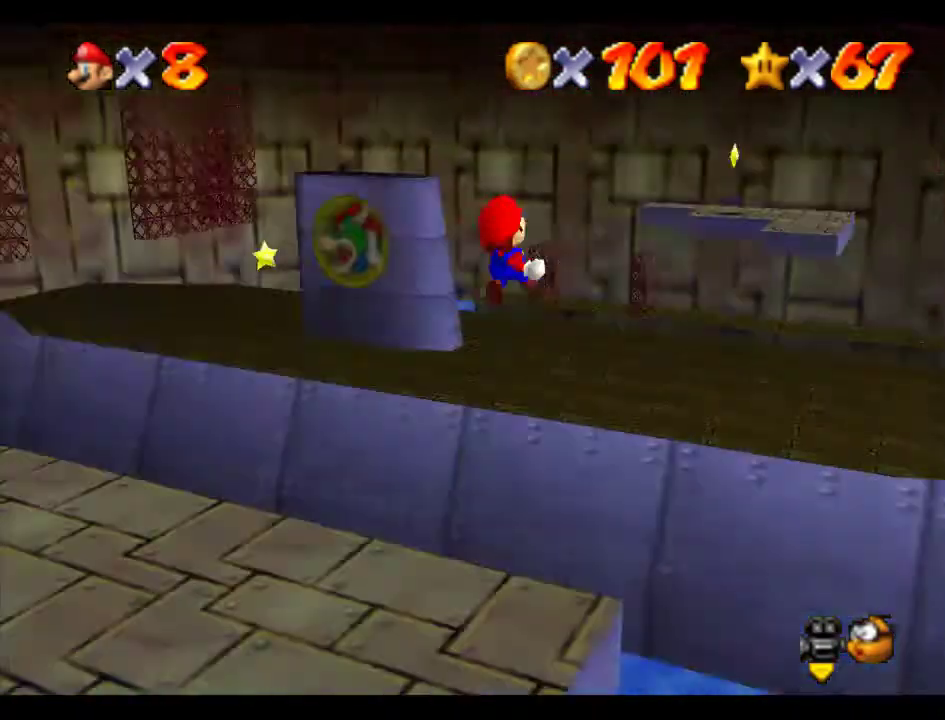
{"buttons": [], "left_stick": "up", "events": [[67, "C_LEFT", "up"], [269, "left_stick", "center"], [404, "left_stick", "up"]]}
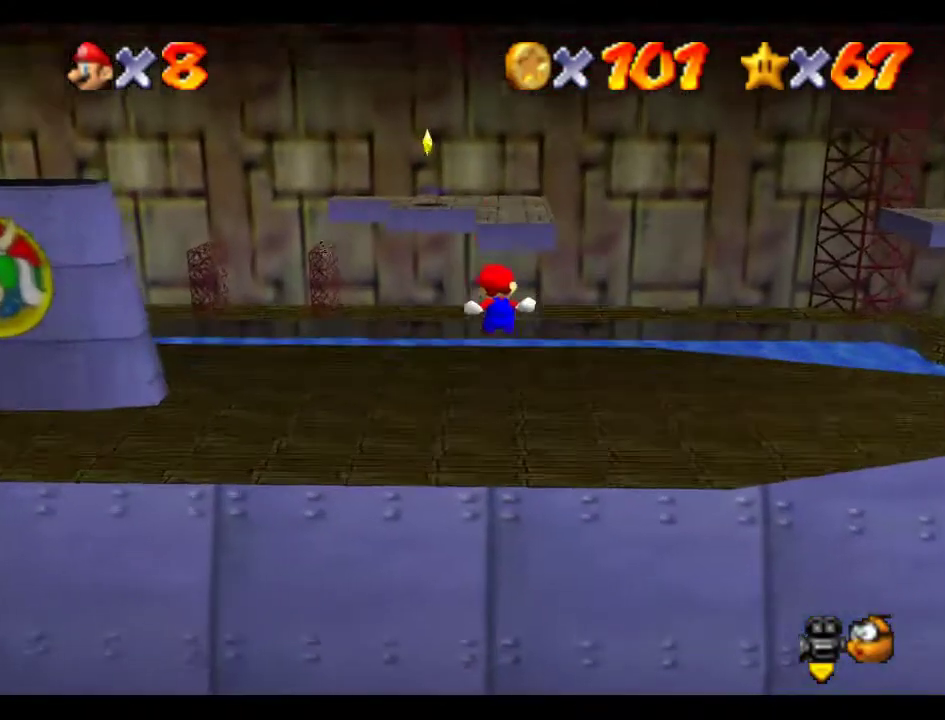
{"buttons": [], "left_stick": "up", "events": [[269, "left_stick", "center"], [370, "left_stick", "up"]]}
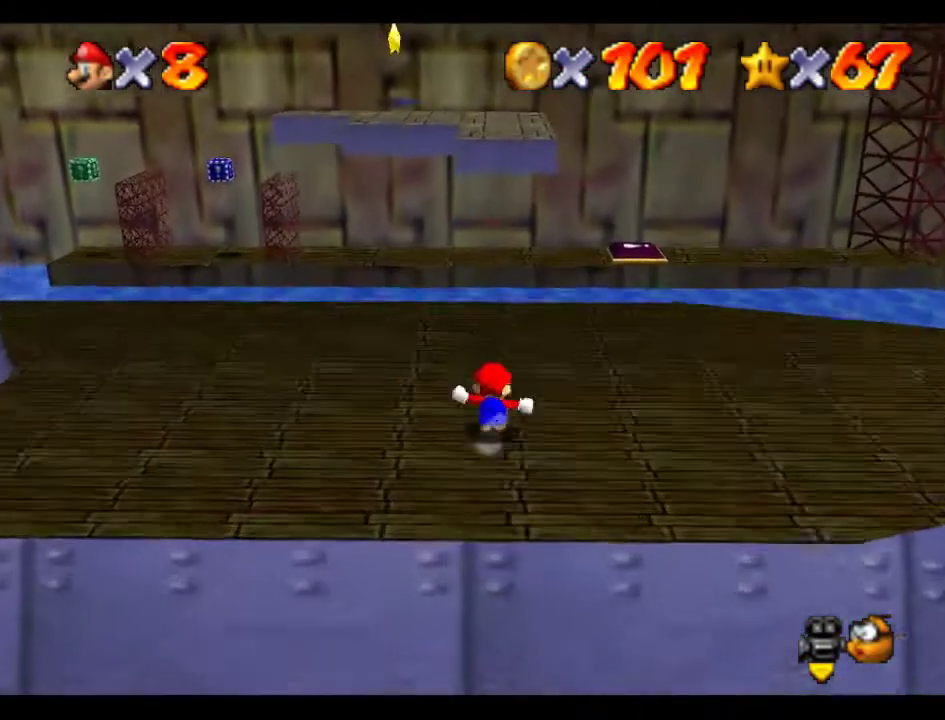
{"buttons": [], "left_stick": "up", "events": []}
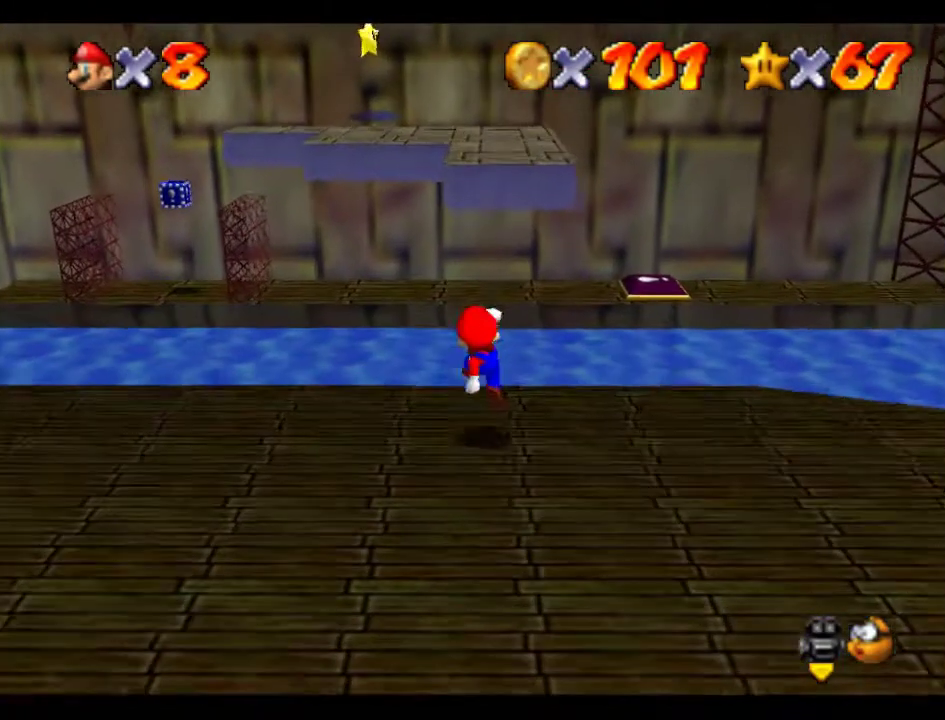
{"buttons": ["A"], "left_stick": "up", "events": [[203, "A", "down"]]}
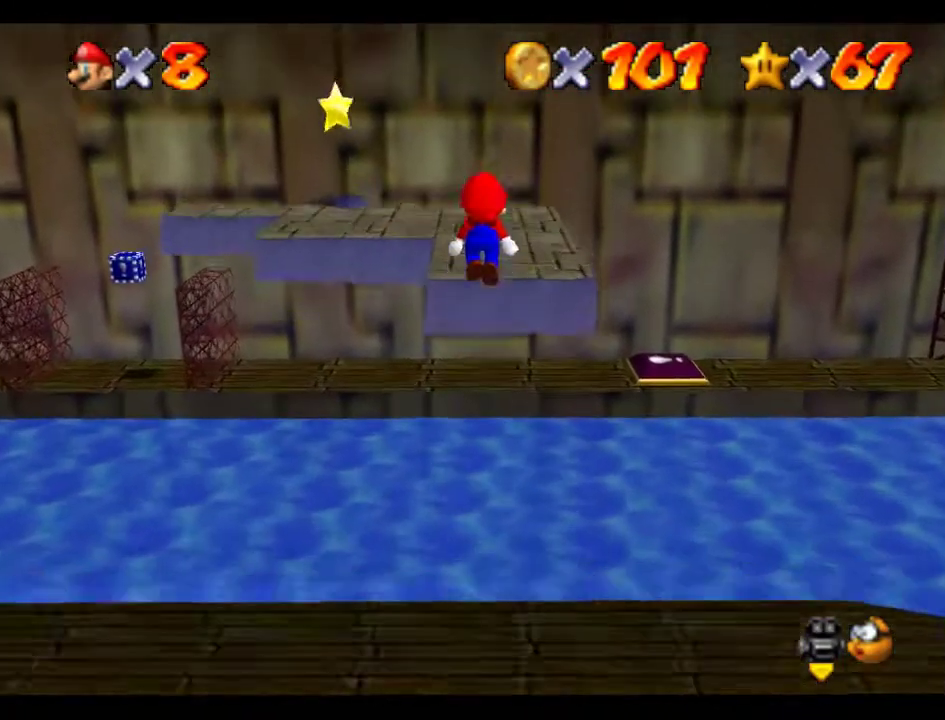
{"buttons": [], "left_stick": "up", "events": [[235, "A", "up"]]}
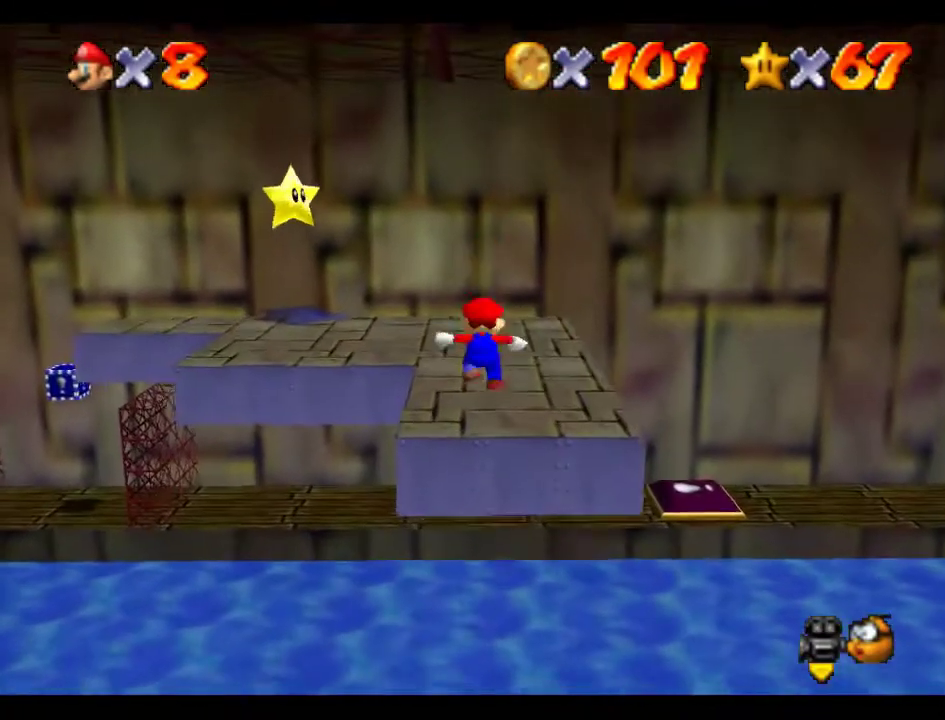
{"buttons": ["A"], "left_stick": "left", "events": [[169, "left_stick", "up-left"], [371, "left_stick", "left"], [506, "A", "down"]]}
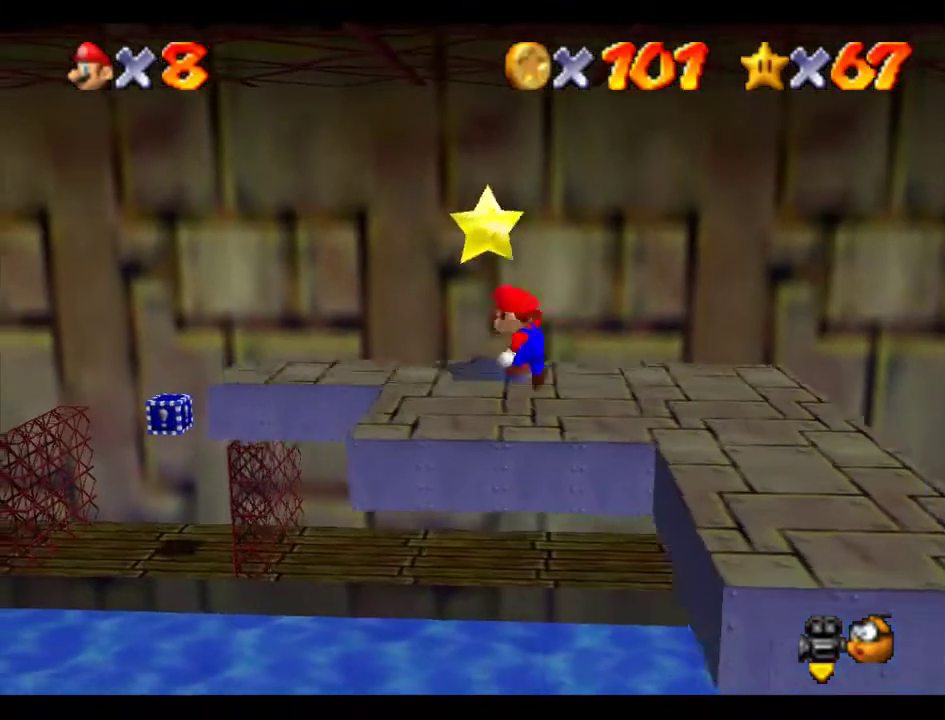
{"buttons": [], "left_stick": "center", "events": [[33, "A", "up"], [33, "Z", "down"], [33, "left_stick", "up-left"], [168, "left_stick", "center"], [202, "Z", "up"], [437, "B", "down"], [471, "A", "down"], [471, "B", "up"], [505, "A", "up"]]}